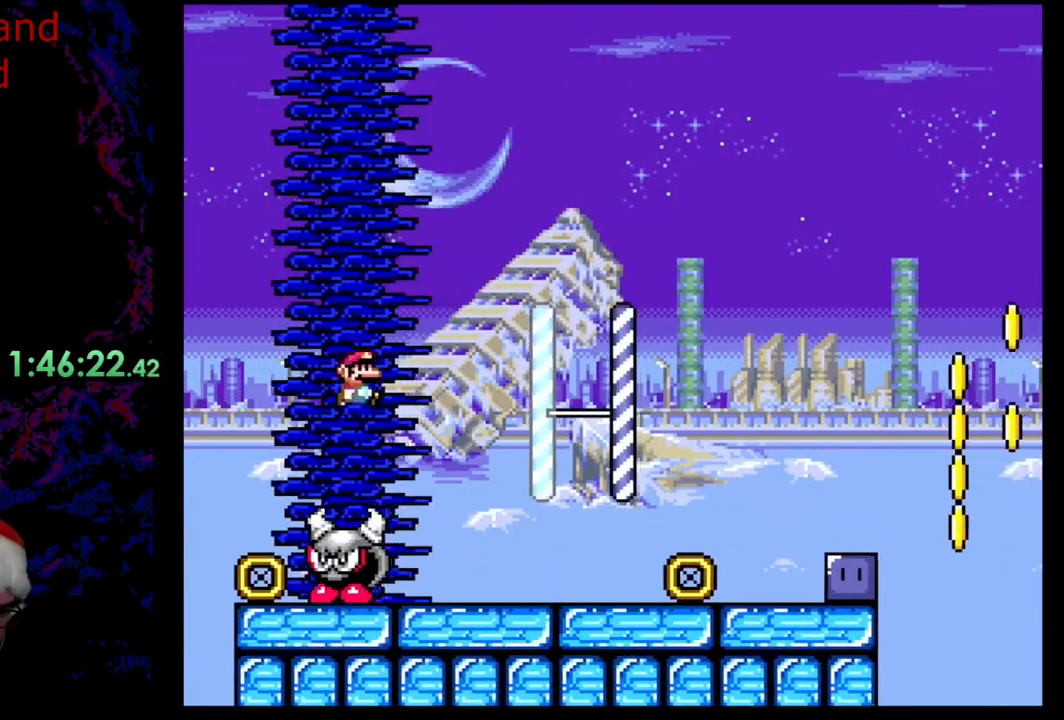
Gameplay with a controller (Nintendo layout); each line is a JSON object with the inputs held at the frame after it. "events" lists button and stick changes between this image and that frame as [ms after this image, input, new state], when the widget could be followed in between. Not read: L3 R3.
{"buttons": ["B", "Y", "DPAD_RIGHT"], "events": []}
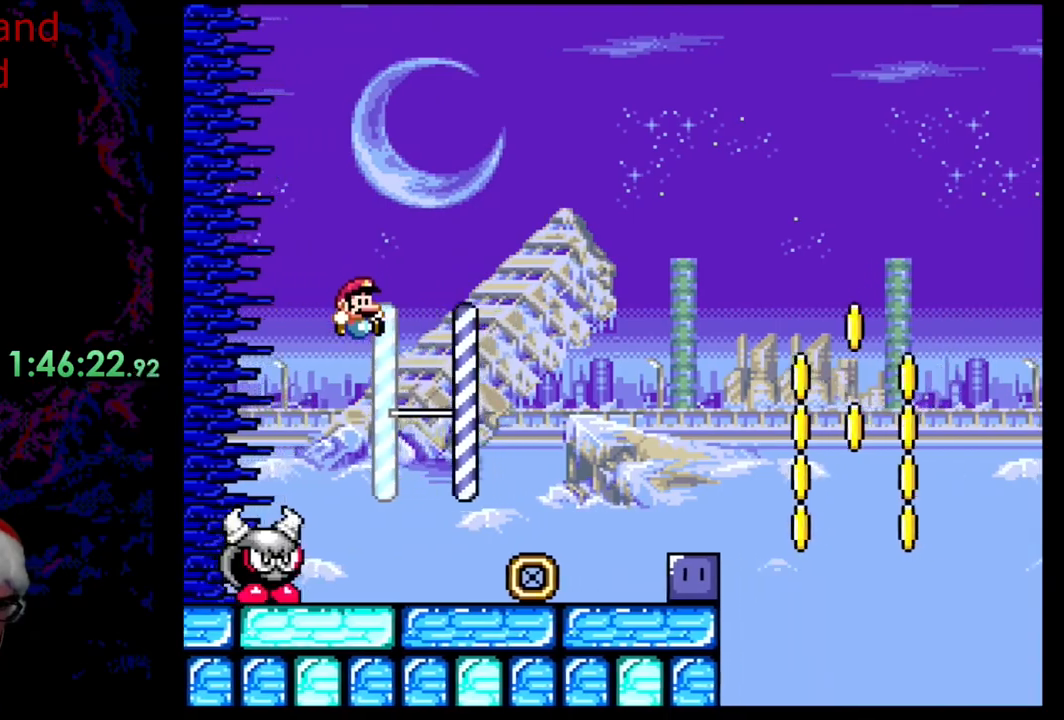
{"buttons": ["Y", "DPAD_RIGHT"], "events": [[33, "B", "up"]]}
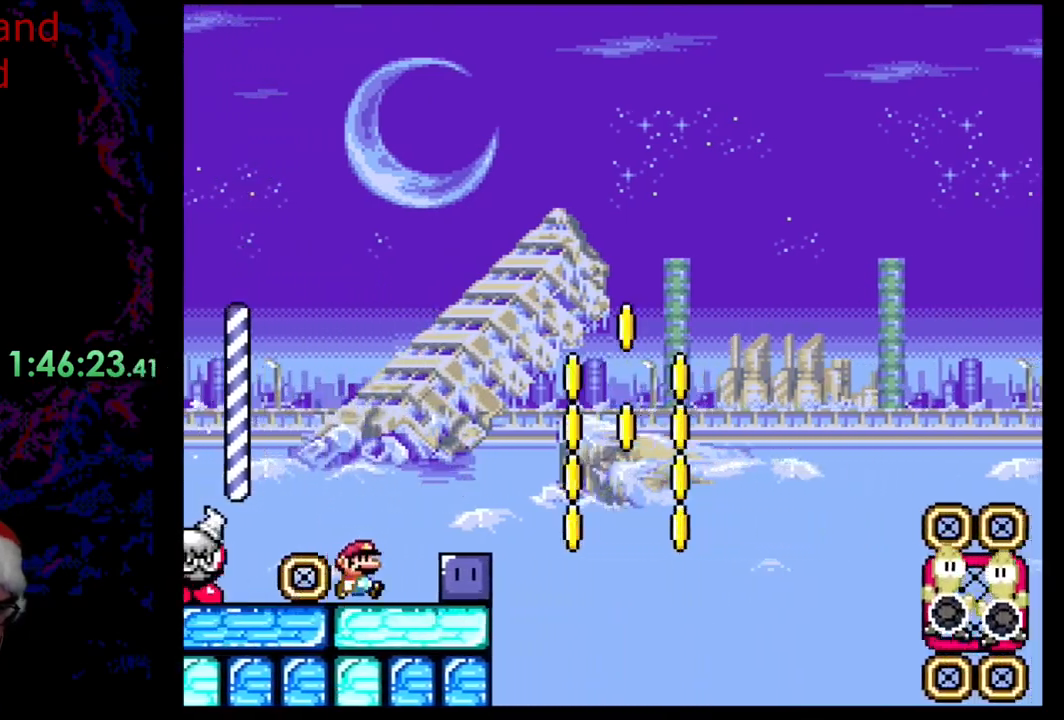
{"buttons": ["Y", "DPAD_LEFT"], "events": [[67, "DPAD_RIGHT", "up"], [183, "Y", "up"], [217, "DPAD_UP", "down"], [283, "Y", "down"], [350, "Y", "up"], [417, "Y", "down"], [450, "DPAD_LEFT", "down"], [450, "DPAD_UP", "up"]]}
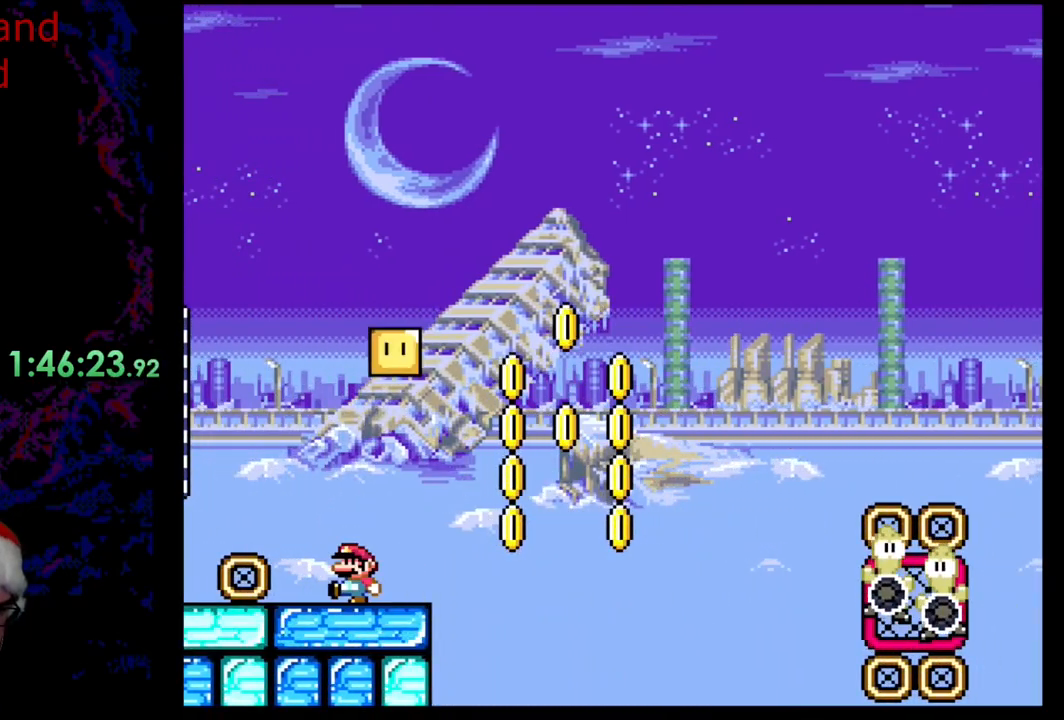
{"buttons": ["X", "DPAD_LEFT"], "events": [[300, "Y", "up"], [333, "X", "down"]]}
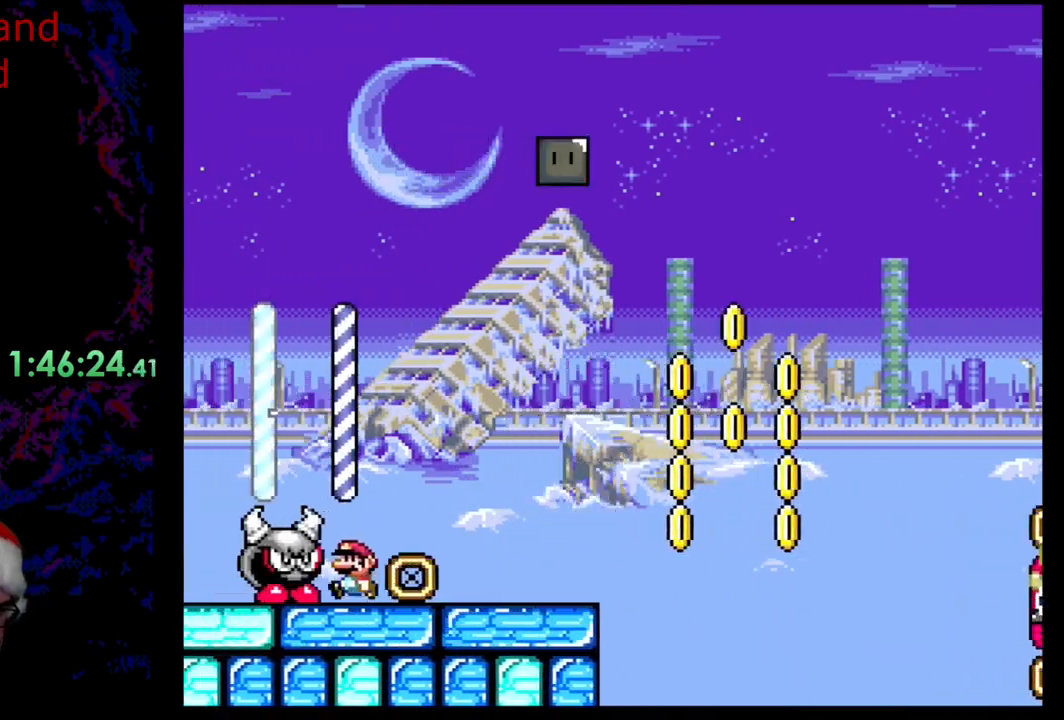
{"buttons": ["A", "X"], "events": [[67, "DPAD_LEFT", "up"], [167, "A", "down"]]}
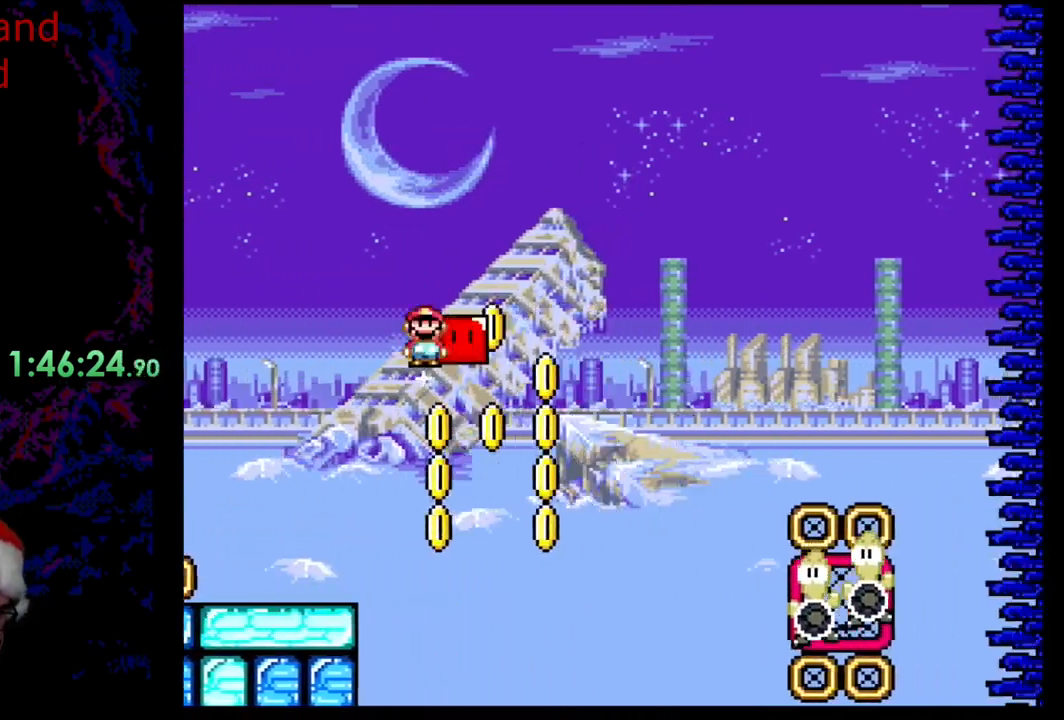
{"buttons": ["A", "X"], "events": [[300, "A", "up"], [467, "A", "down"]]}
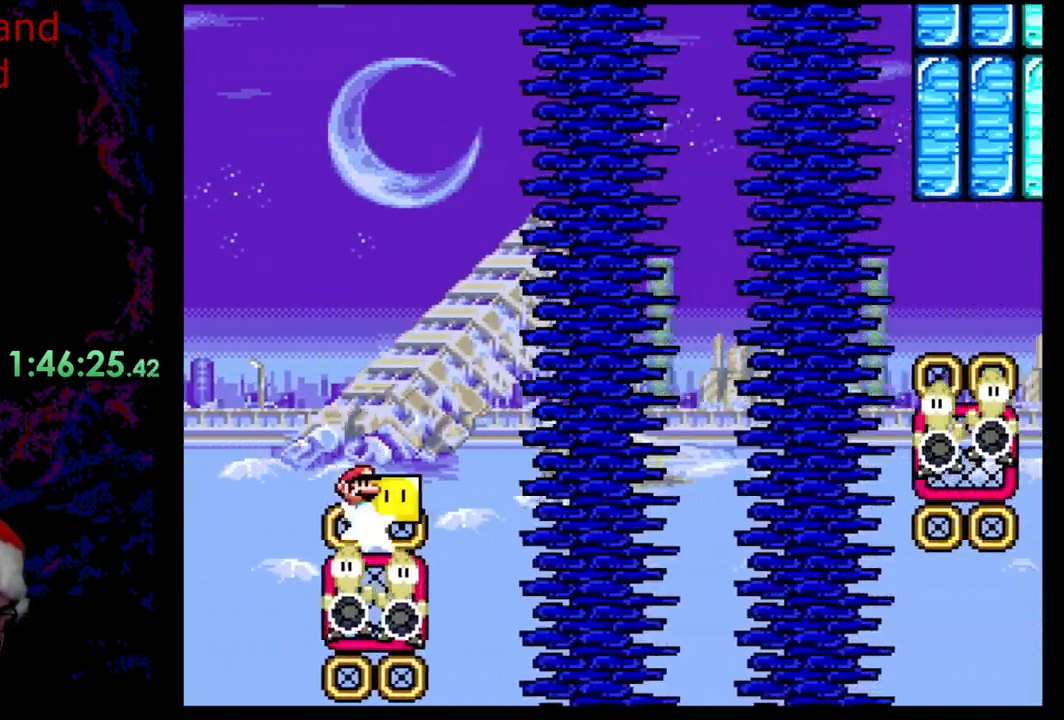
{"buttons": ["A", "X"], "events": [[400, "A", "up"], [467, "A", "down"]]}
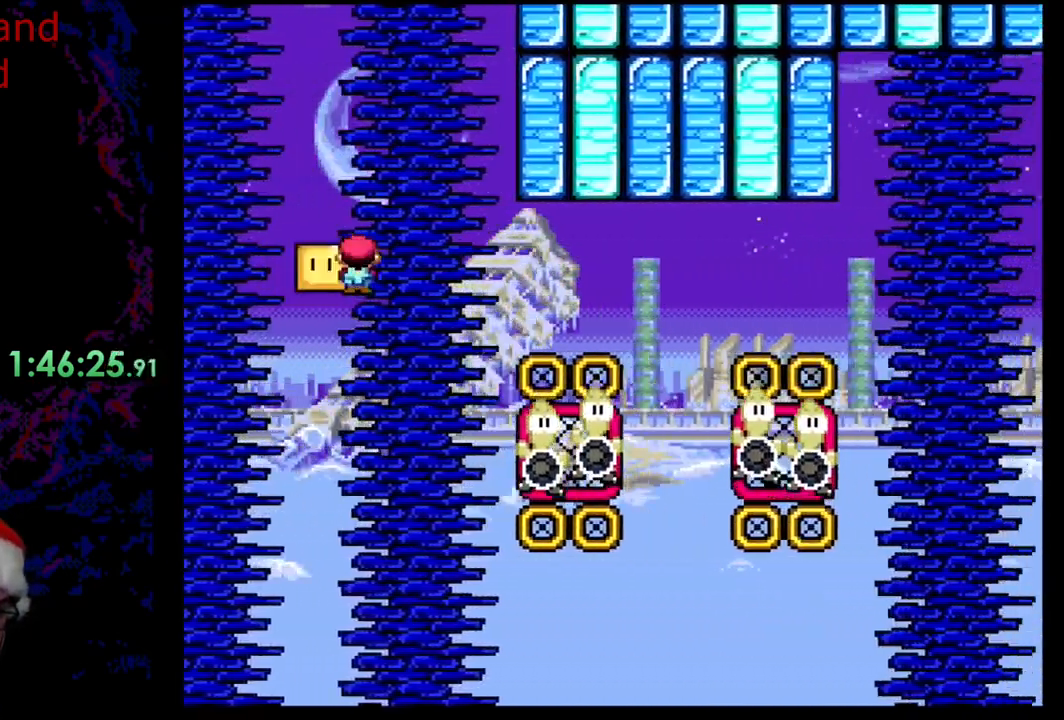
{"buttons": ["A", "X"], "events": [[83, "A", "up"], [383, "A", "down"]]}
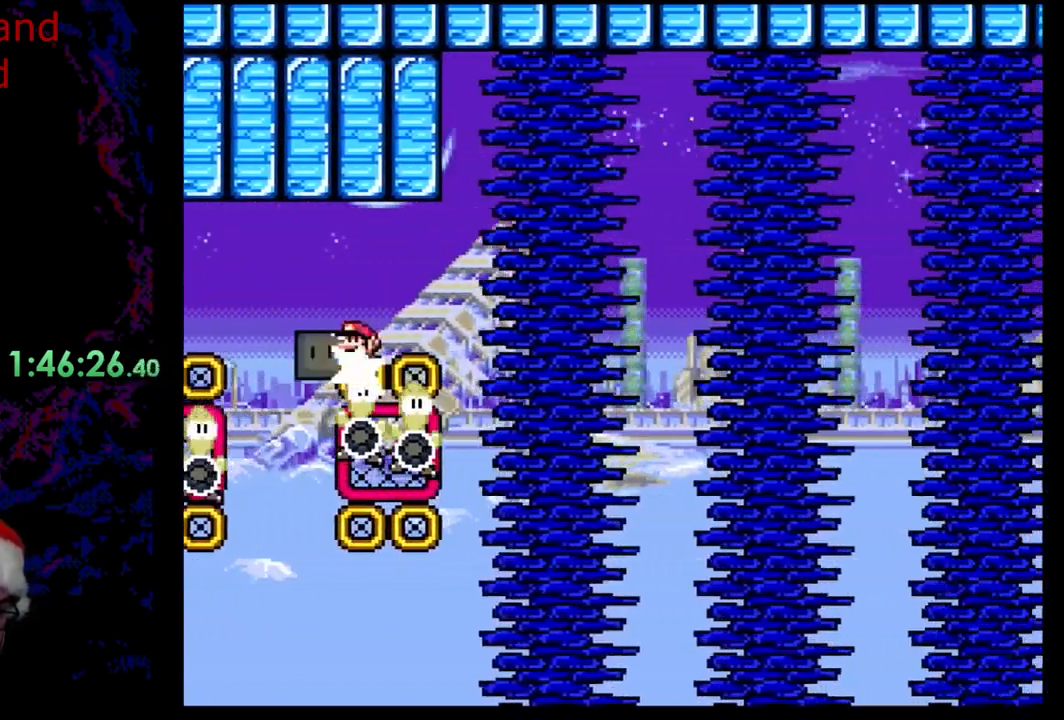
{"buttons": ["A", "X"], "events": [[267, "A", "up"], [350, "A", "down"]]}
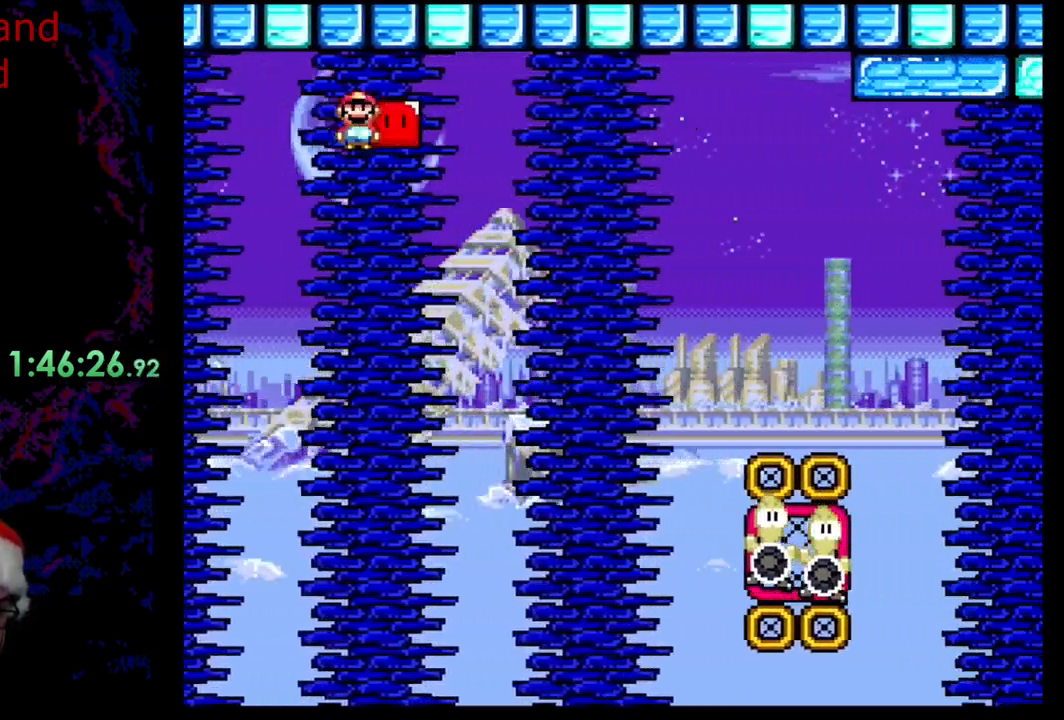
{"buttons": ["A", "X"], "events": [[200, "A", "up"], [433, "A", "down"]]}
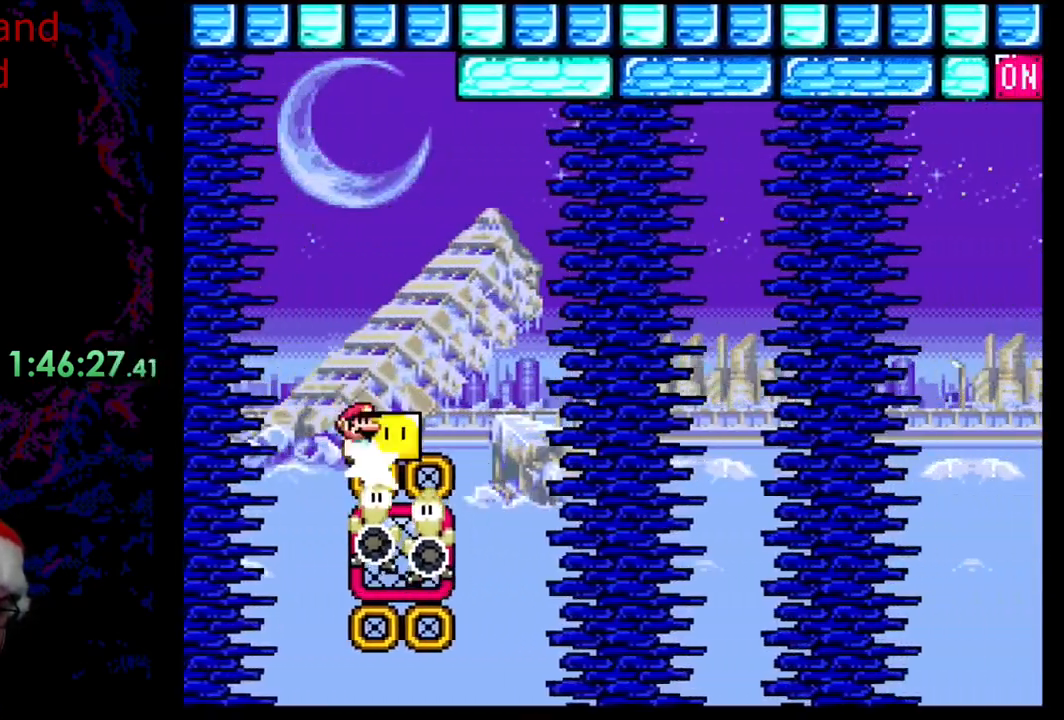
{"buttons": ["A", "X"], "events": []}
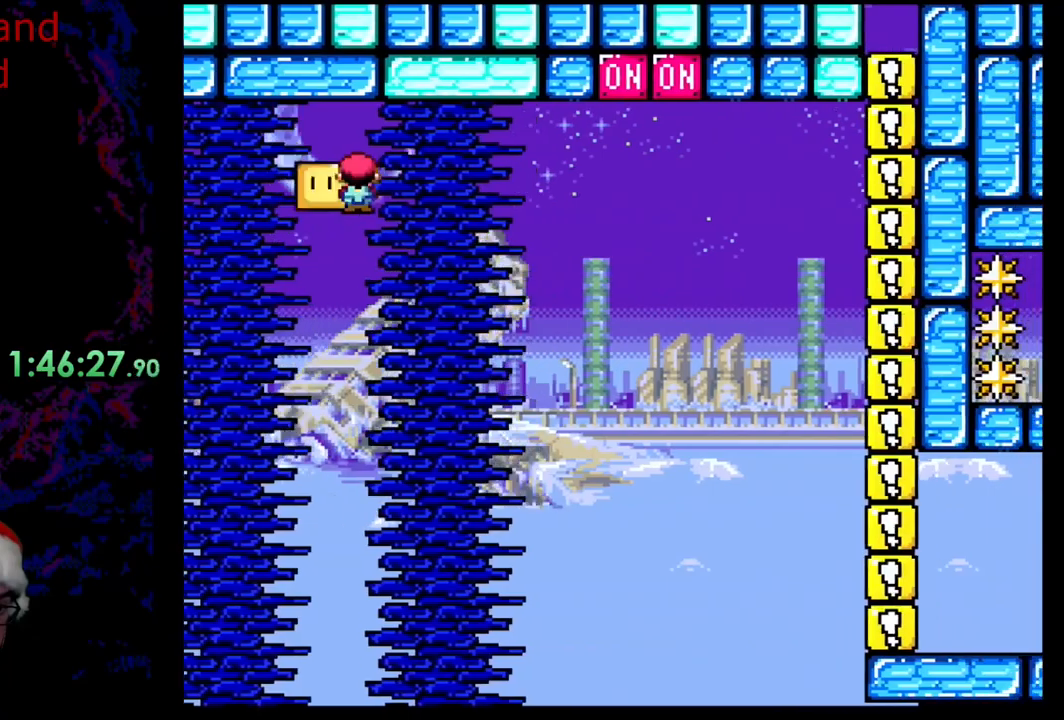
{"buttons": ["A", "X"], "events": [[300, "DPAD_UP", "down"], [367, "X", "up"], [450, "X", "down"], [483, "DPAD_UP", "up"]]}
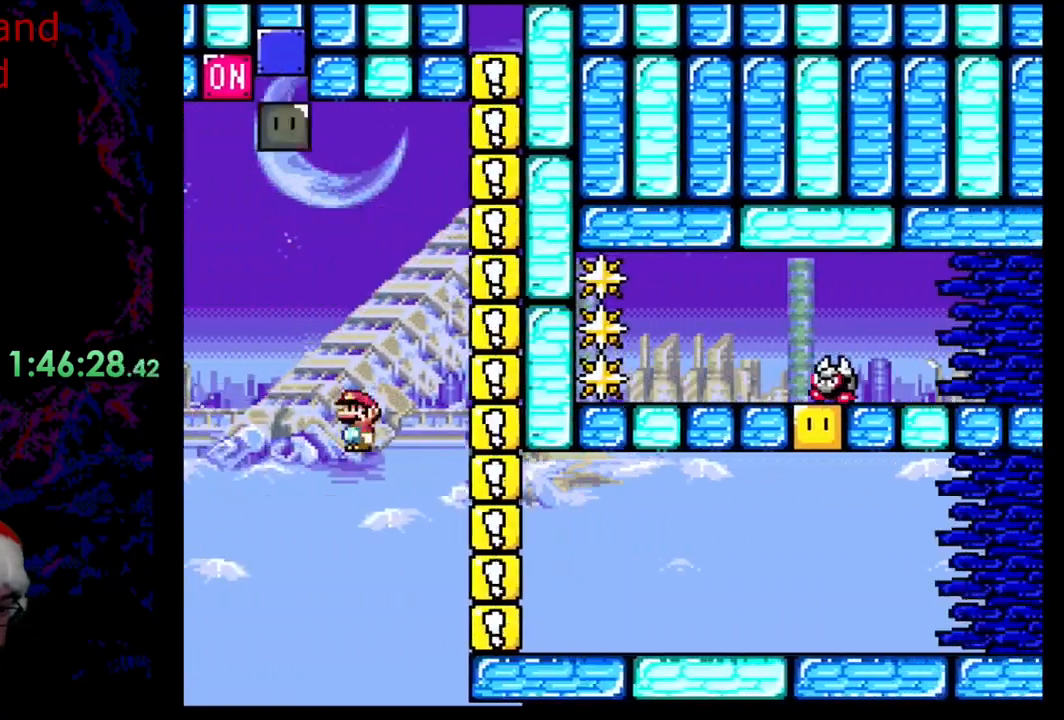
{"buttons": ["Y"], "events": [[233, "A", "up"], [283, "X", "up"], [283, "Y", "down"]]}
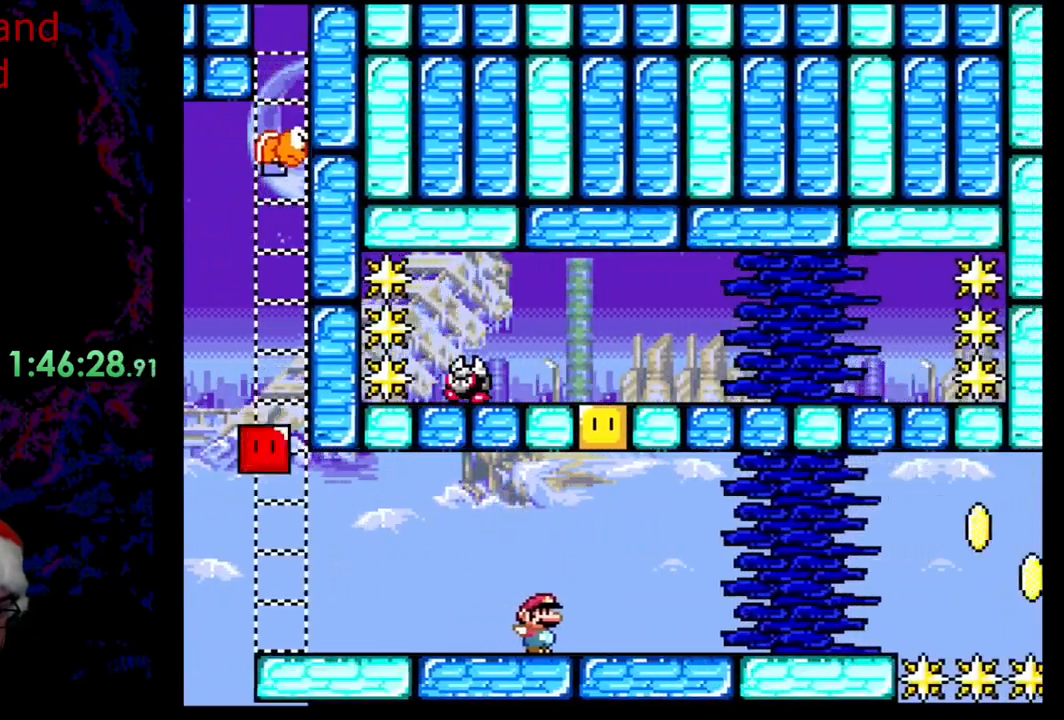
{"buttons": ["Y", "DPAD_LEFT"], "events": [[117, "B", "down"], [167, "DPAD_LEFT", "down"], [417, "B", "up"], [433, "DPAD_LEFT", "up"], [483, "DPAD_LEFT", "down"]]}
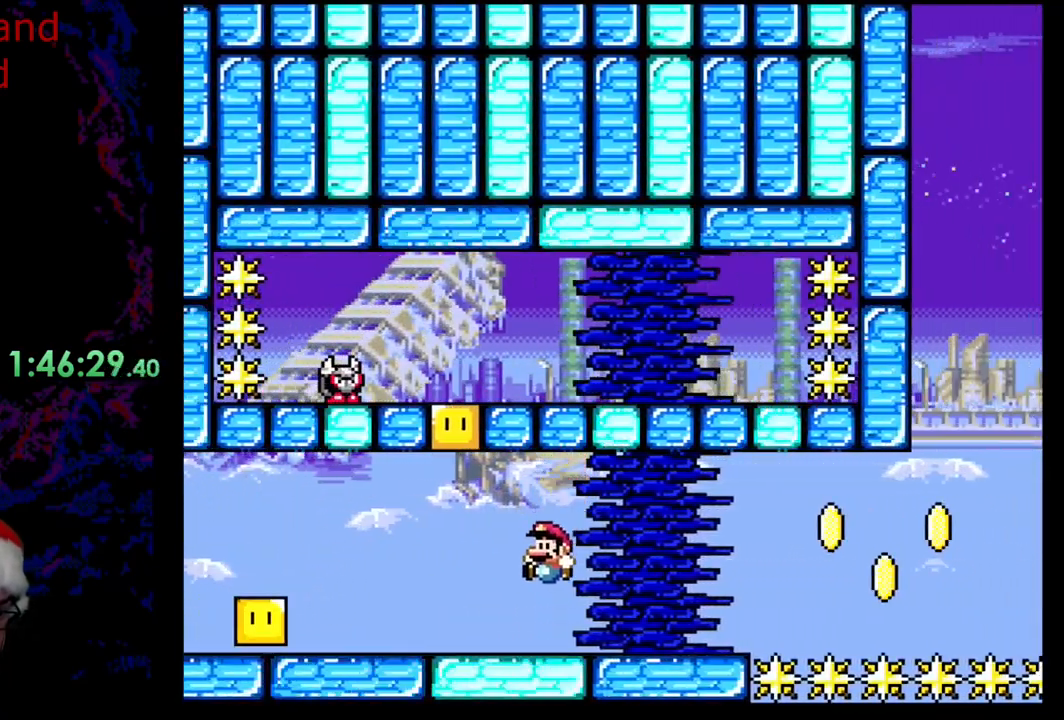
{"buttons": ["B", "Y", "DPAD_LEFT"], "events": [[150, "B", "down"]]}
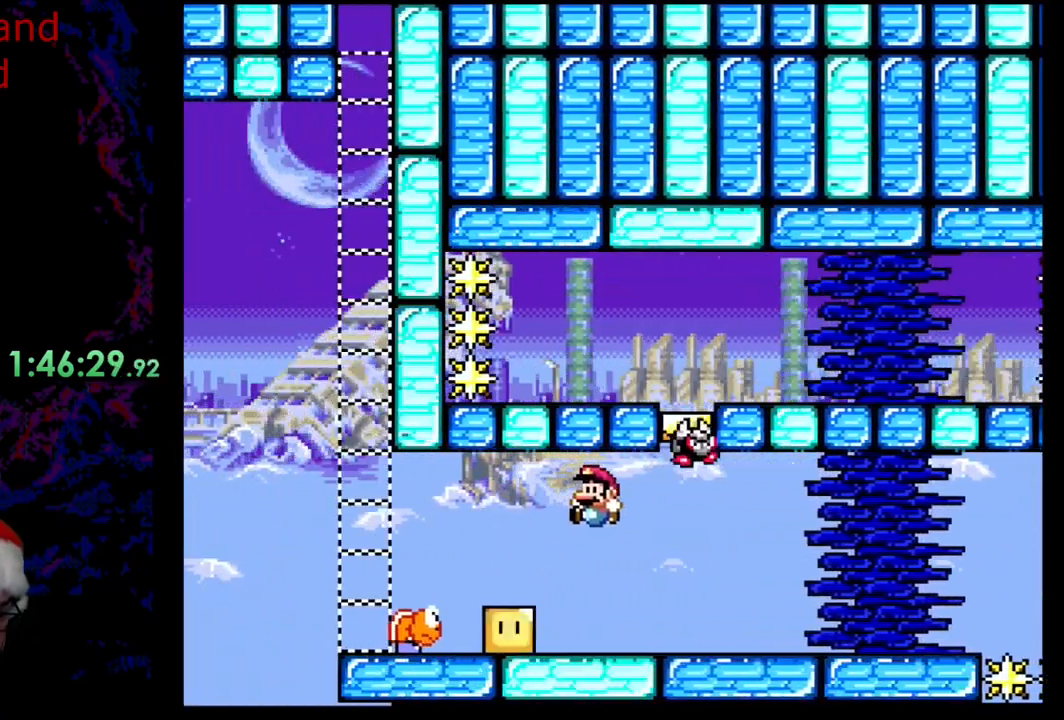
{"buttons": ["B", "Y", "DPAD_RIGHT"], "events": [[117, "DPAD_LEFT", "up"], [150, "DPAD_RIGHT", "down"], [217, "B", "up"], [267, "B", "down"]]}
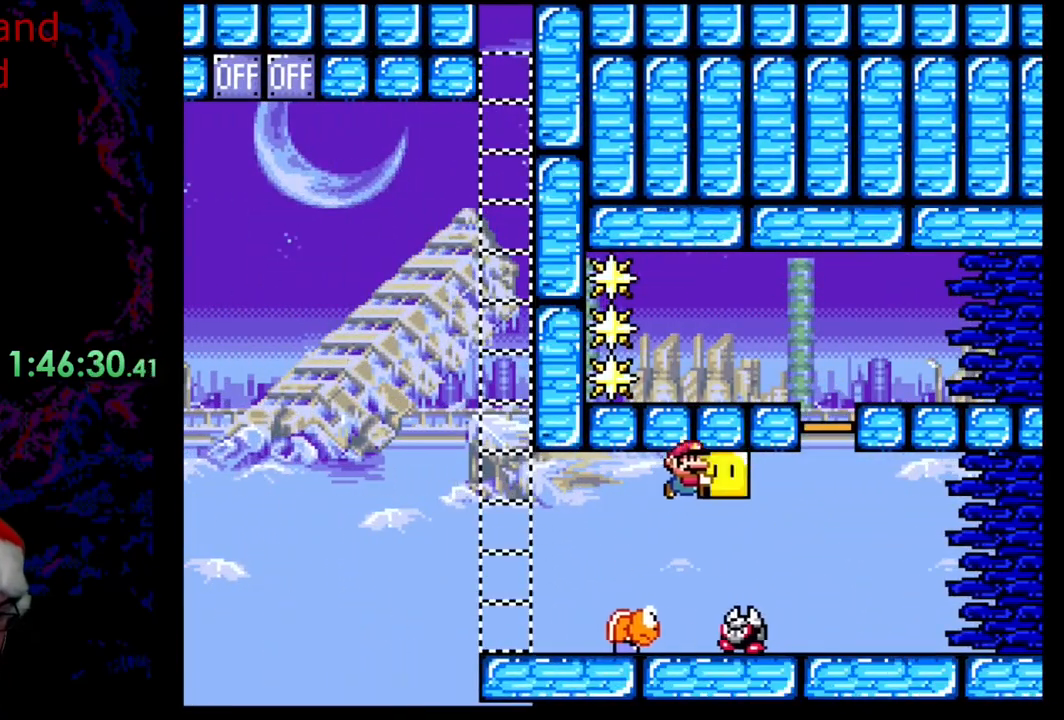
{"buttons": ["Y", "DPAD_RIGHT"], "events": [[333, "B", "up"]]}
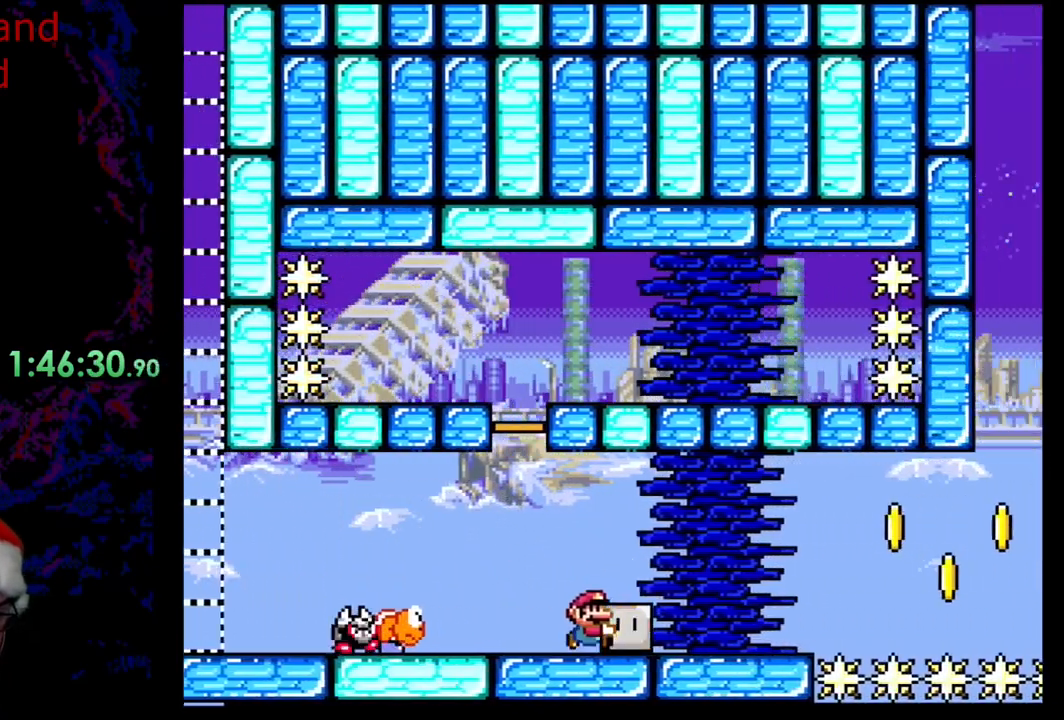
{"buttons": ["Y"], "events": [[67, "DPAD_DOWN", "down"], [67, "DPAD_LEFT", "down"], [67, "DPAD_RIGHT", "up"], [83, "DPAD_DOWN", "up"], [367, "DPAD_LEFT", "up"]]}
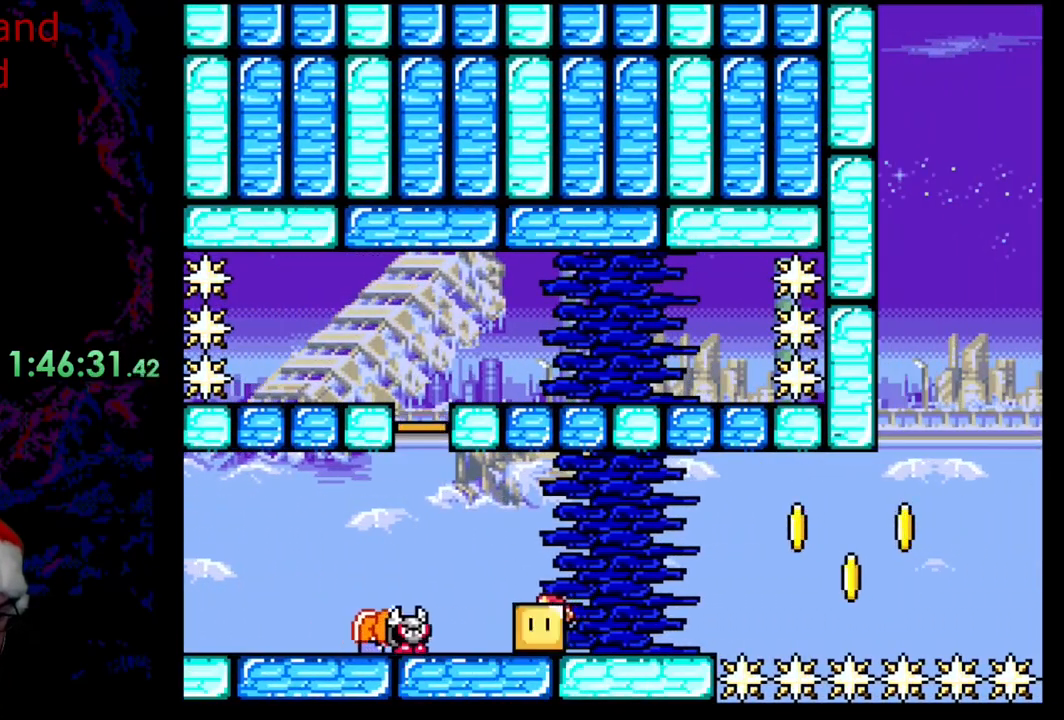
{"buttons": [], "events": [[33, "DPAD_RIGHT", "down"], [100, "DPAD_RIGHT", "up"], [467, "Y", "up"]]}
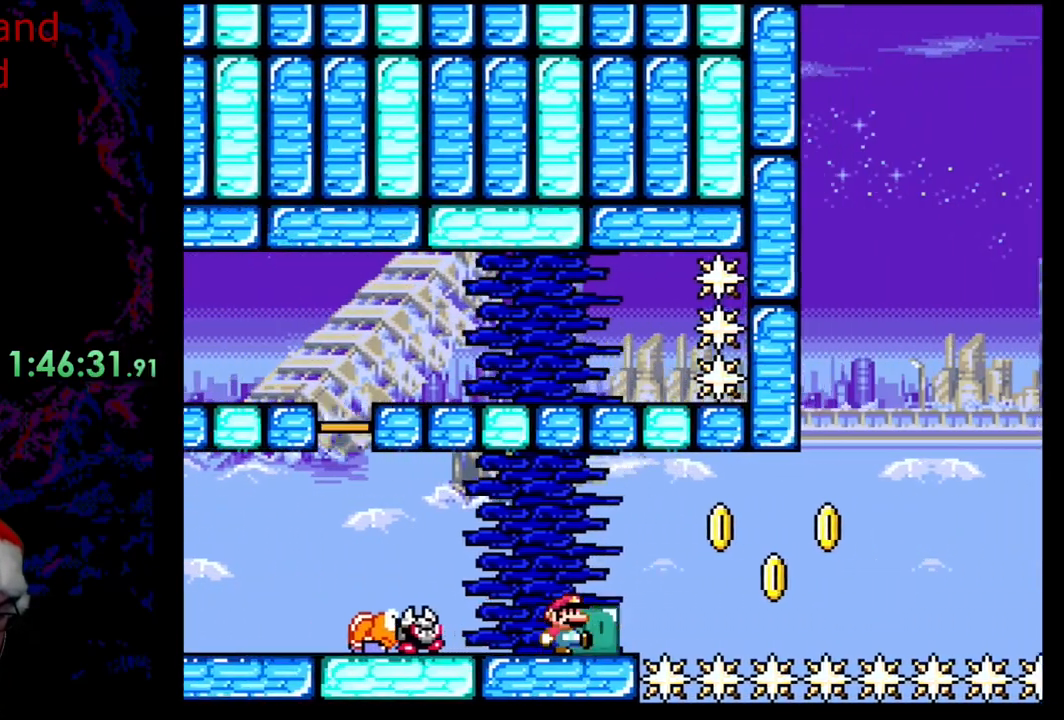
{"buttons": ["X"], "events": [[67, "A", "down"], [233, "X", "down"], [283, "A", "up"]]}
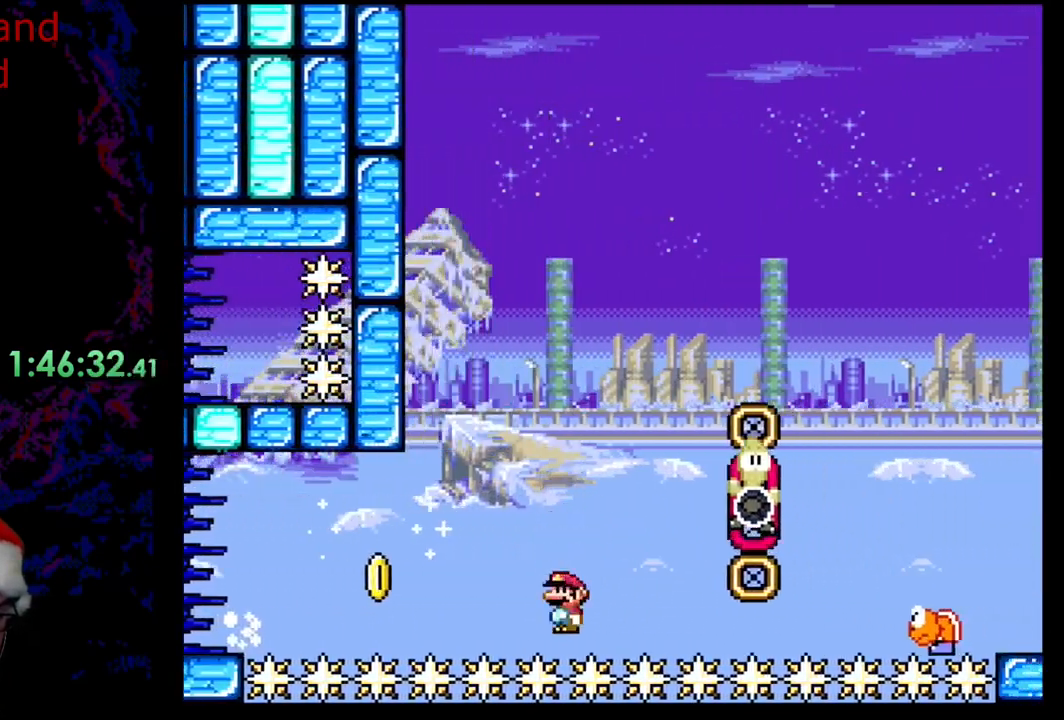
{"buttons": [], "events": [[100, "X", "up"]]}
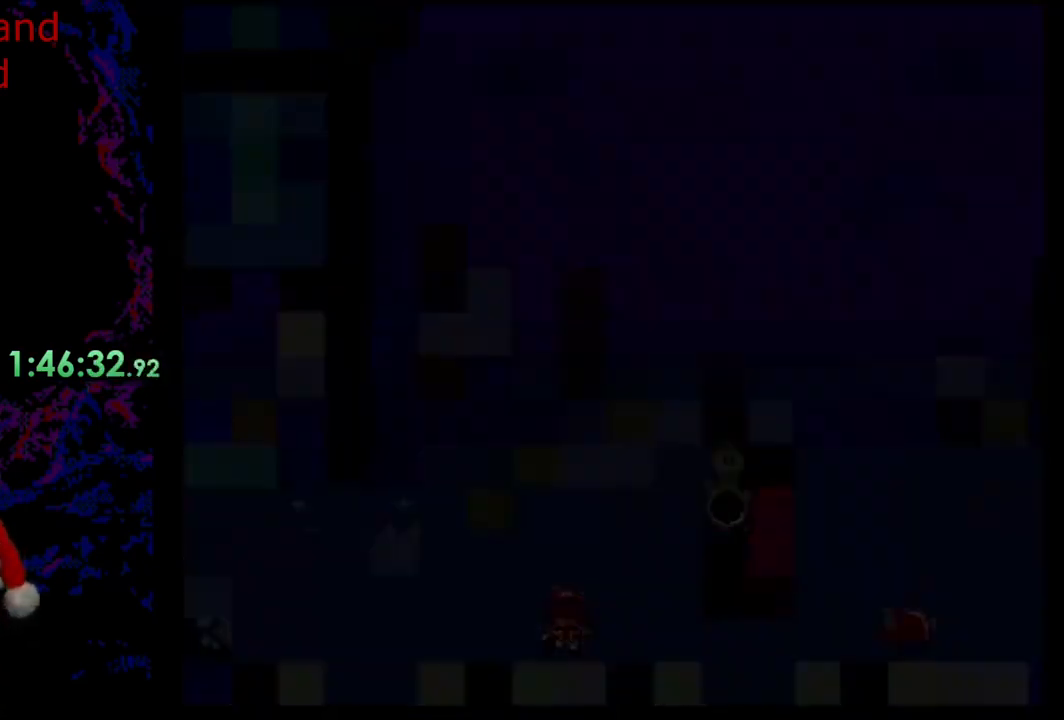
{"buttons": [], "events": []}
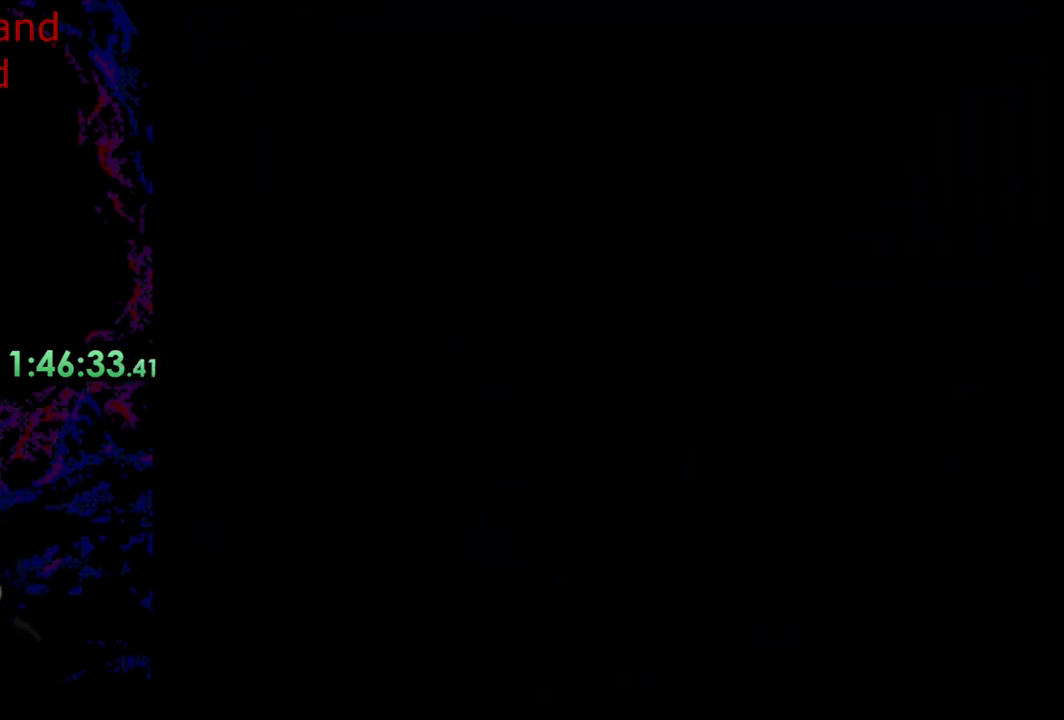
{"buttons": [], "events": []}
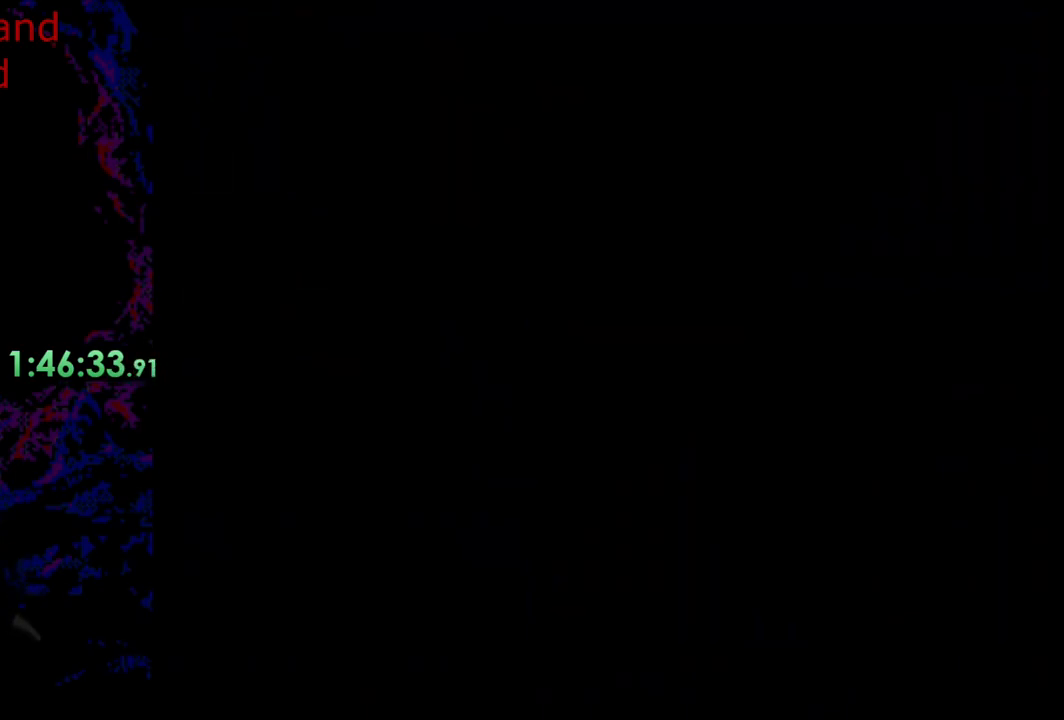
{"buttons": [], "events": []}
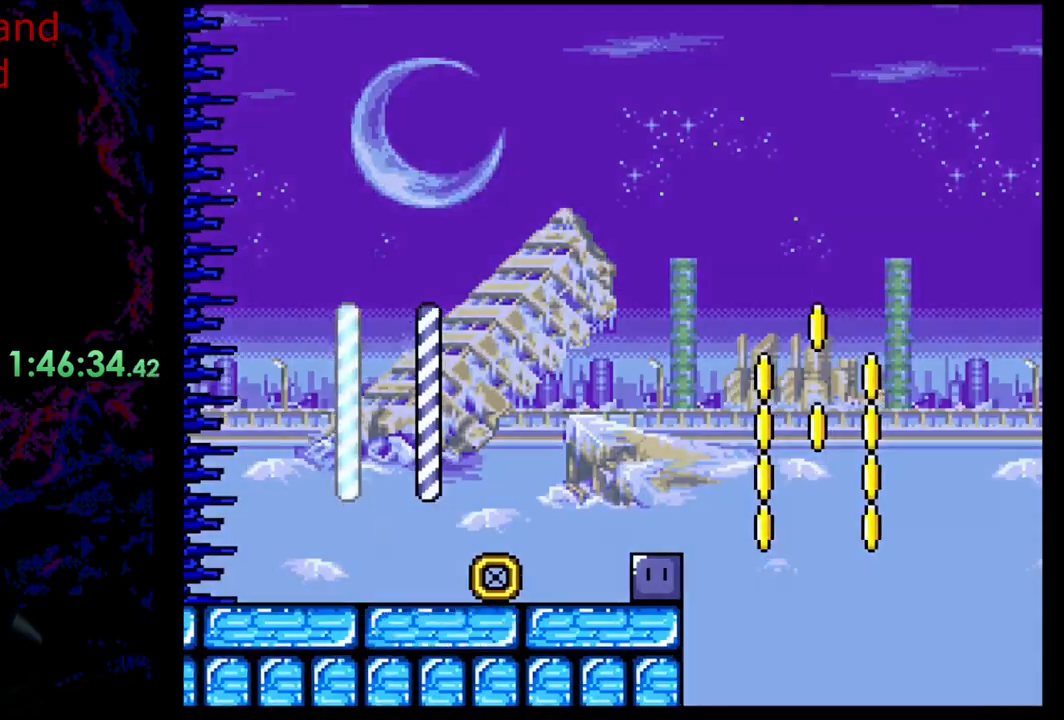
{"buttons": [], "events": []}
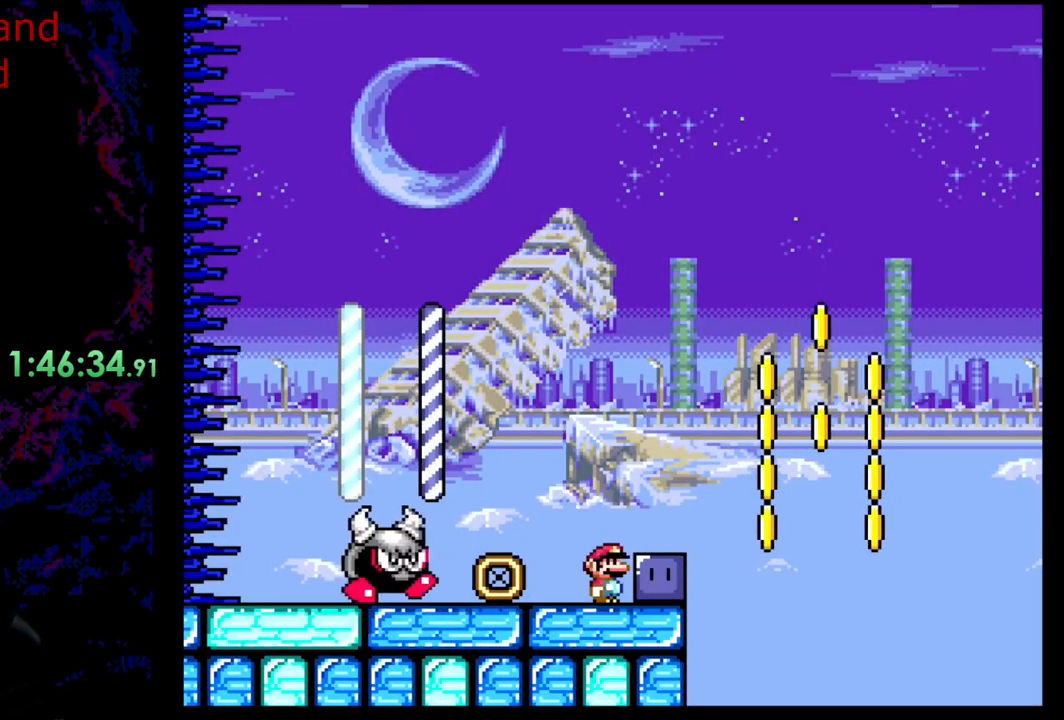
{"buttons": [], "events": []}
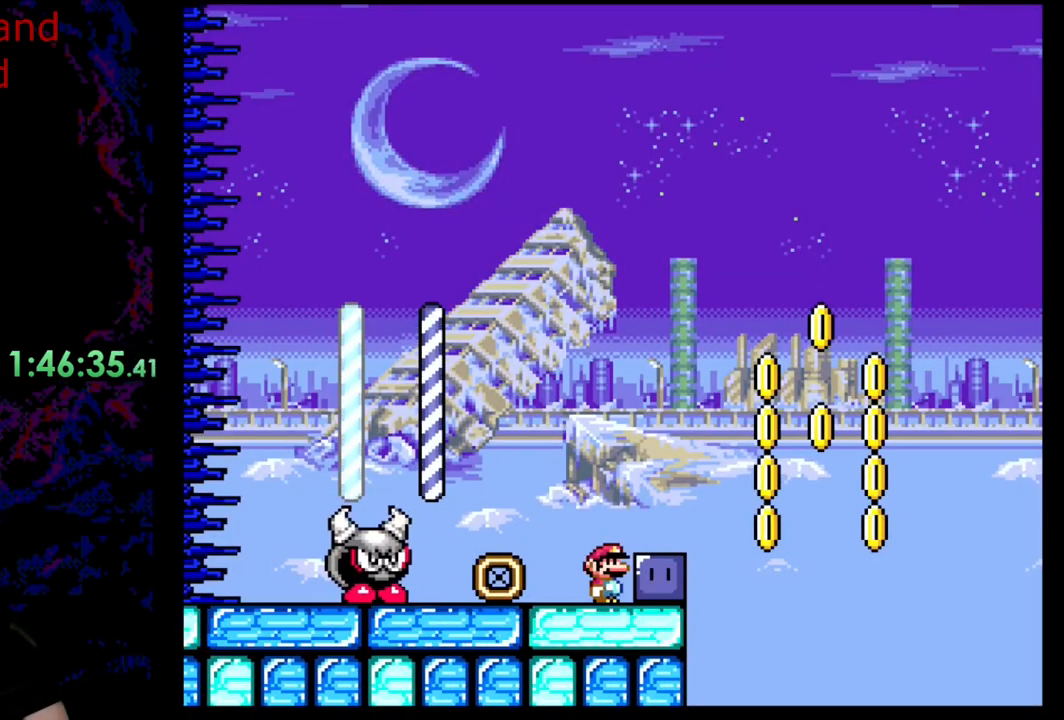
{"buttons": [], "events": []}
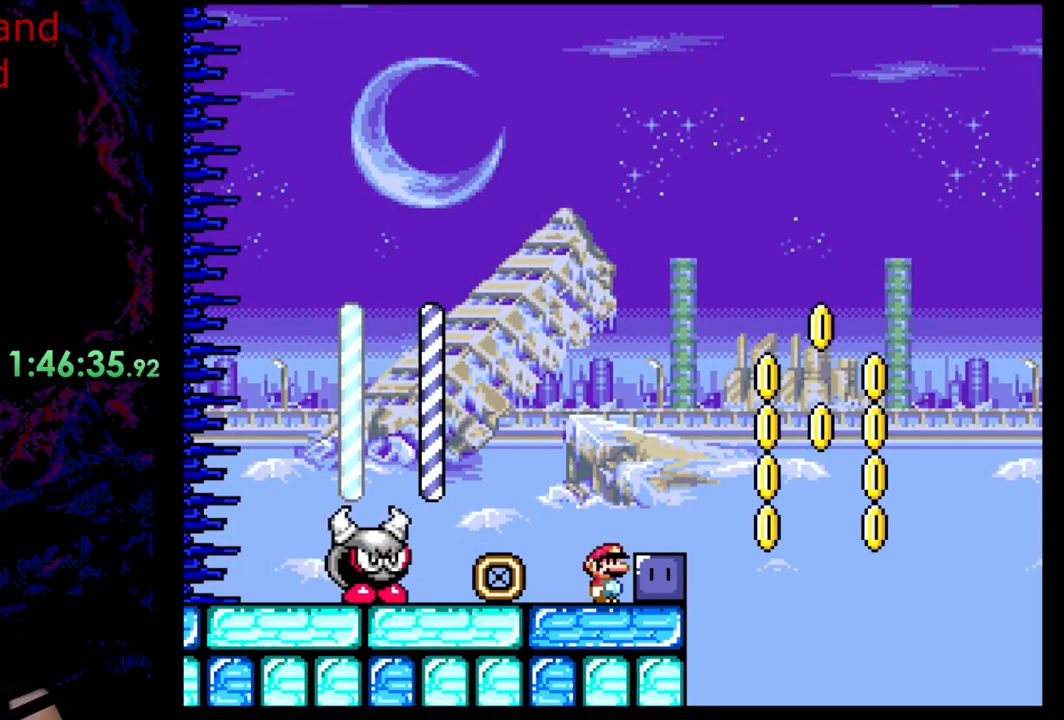
{"buttons": [], "events": []}